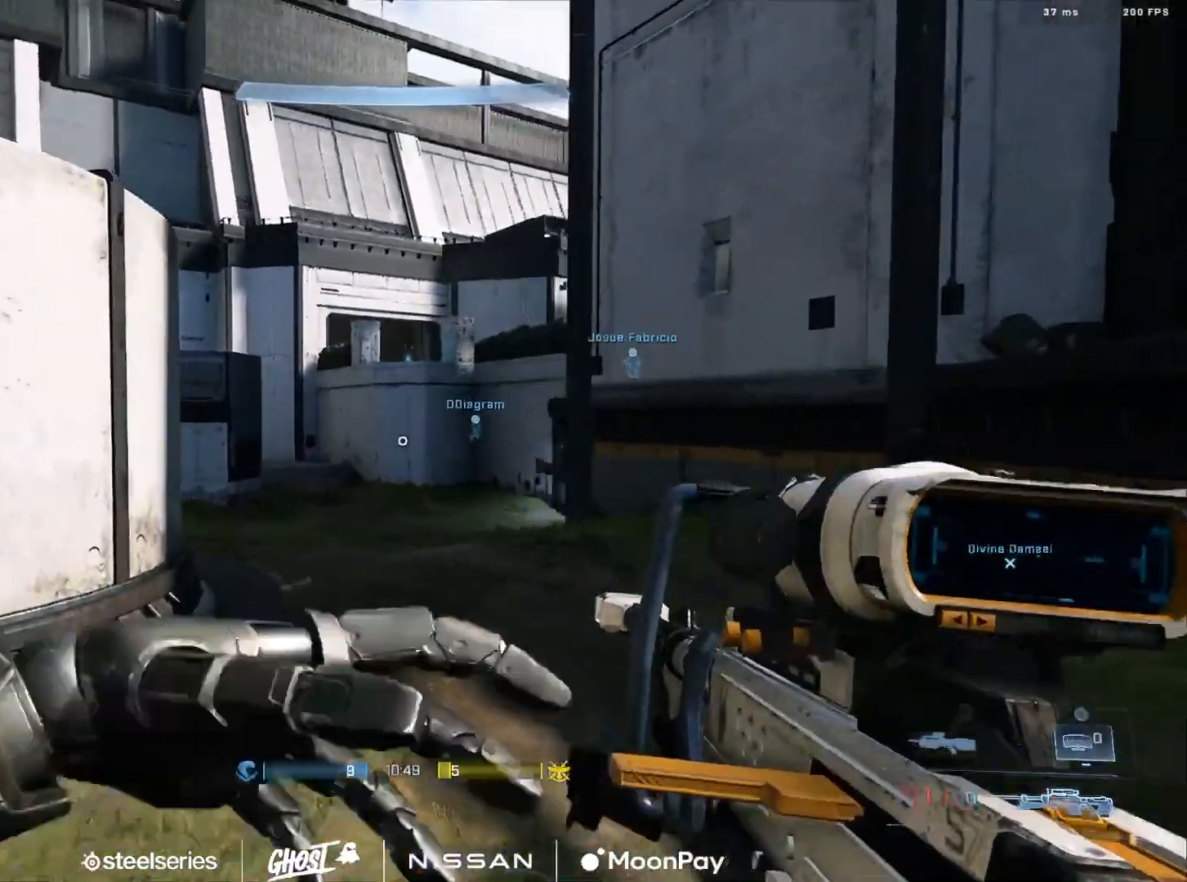
Gameplay with a controller (Xbox layout); each line is a JSON object with the inputs held at the frame after it. "events" lists button and stick changes between this image and that frame as [ms after this image, input, new state], when the widget could be followed in between.
{"buttons": [], "left_stick": "up-left", "right_stick": "right", "events": [[50, "right_stick", "up-left"], [134, "right_stick", "down-right"], [317, "right_stick", "center"], [401, "right_stick", "right"]]}
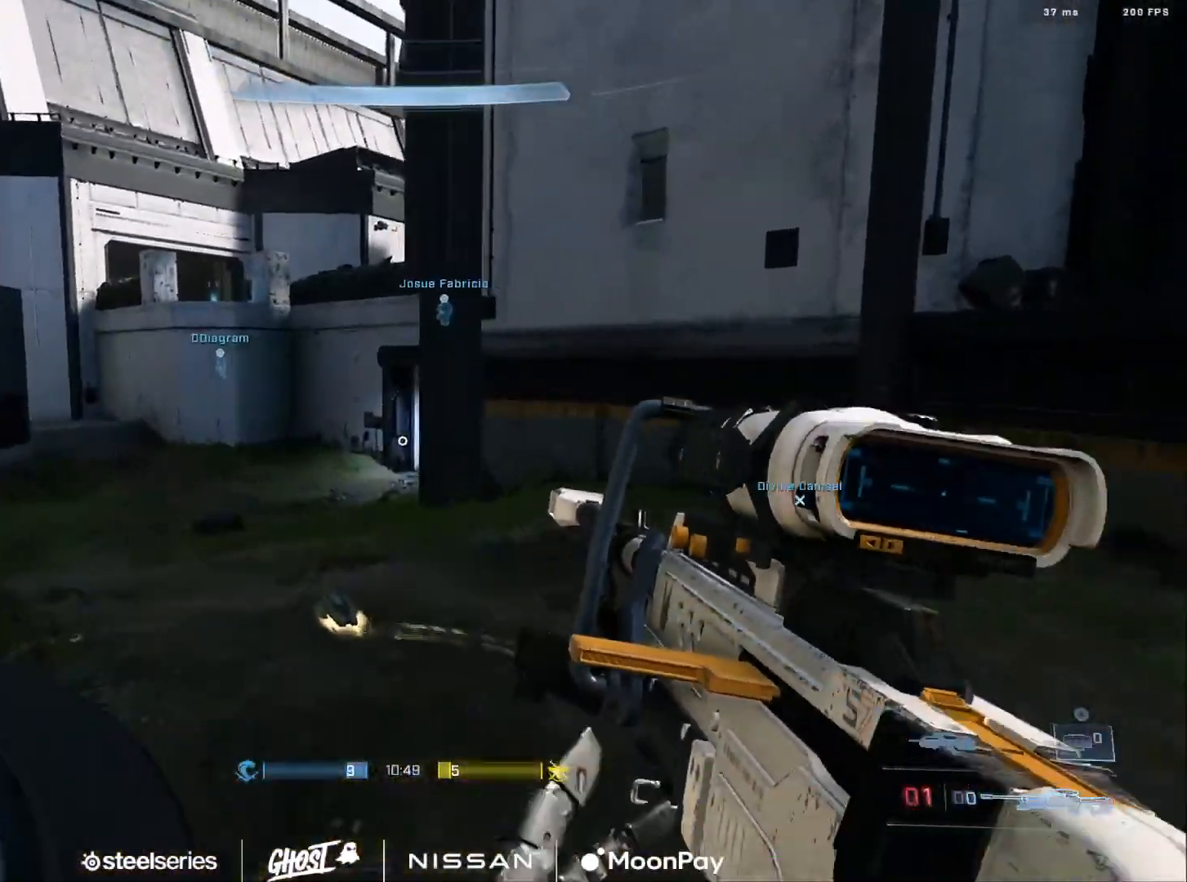
{"buttons": [], "left_stick": "up-left", "right_stick": "right", "events": [[250, "right_stick", "up-right"], [417, "right_stick", "right"]]}
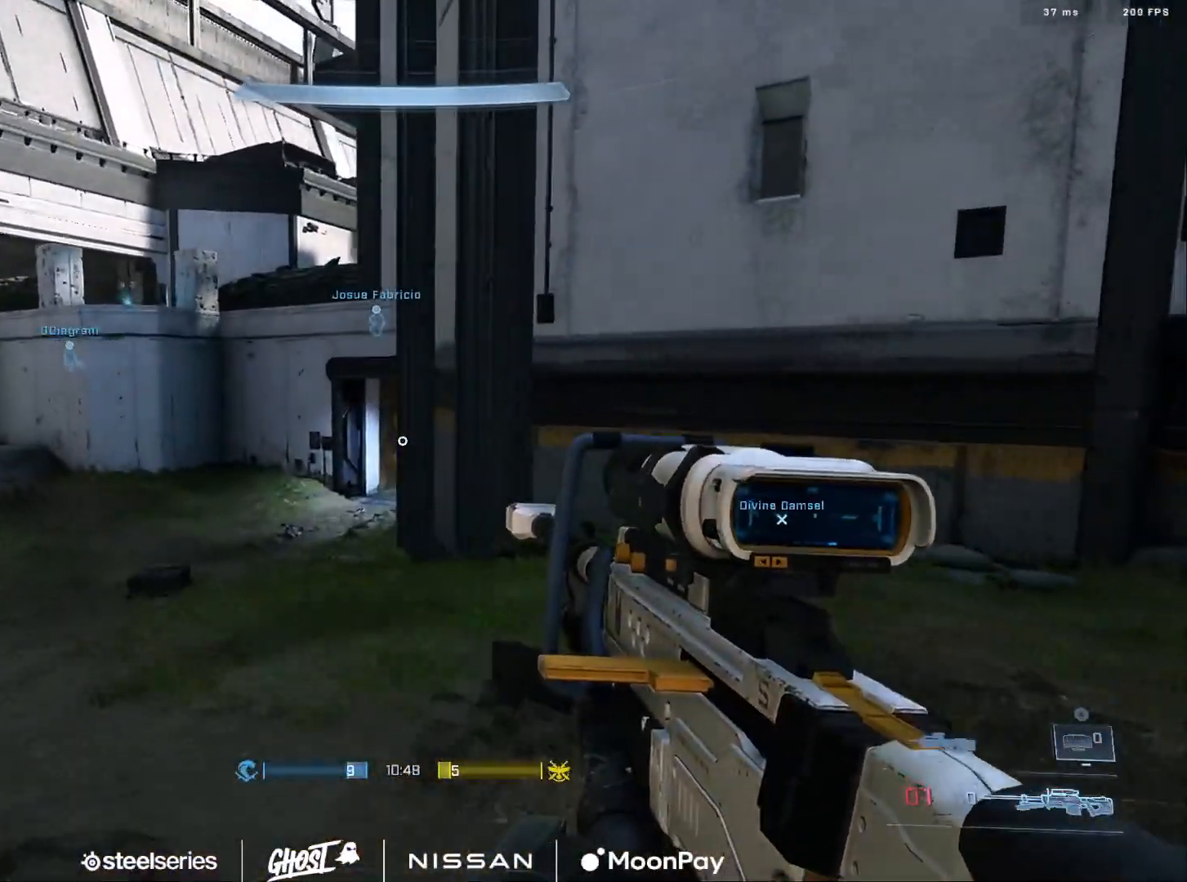
{"buttons": [], "left_stick": "right", "right_stick": "center", "events": [[133, "left_stick", "center"], [333, "left_stick", "left"], [400, "left_stick", "center"], [467, "left_stick", "right"], [467, "right_stick", "center"]]}
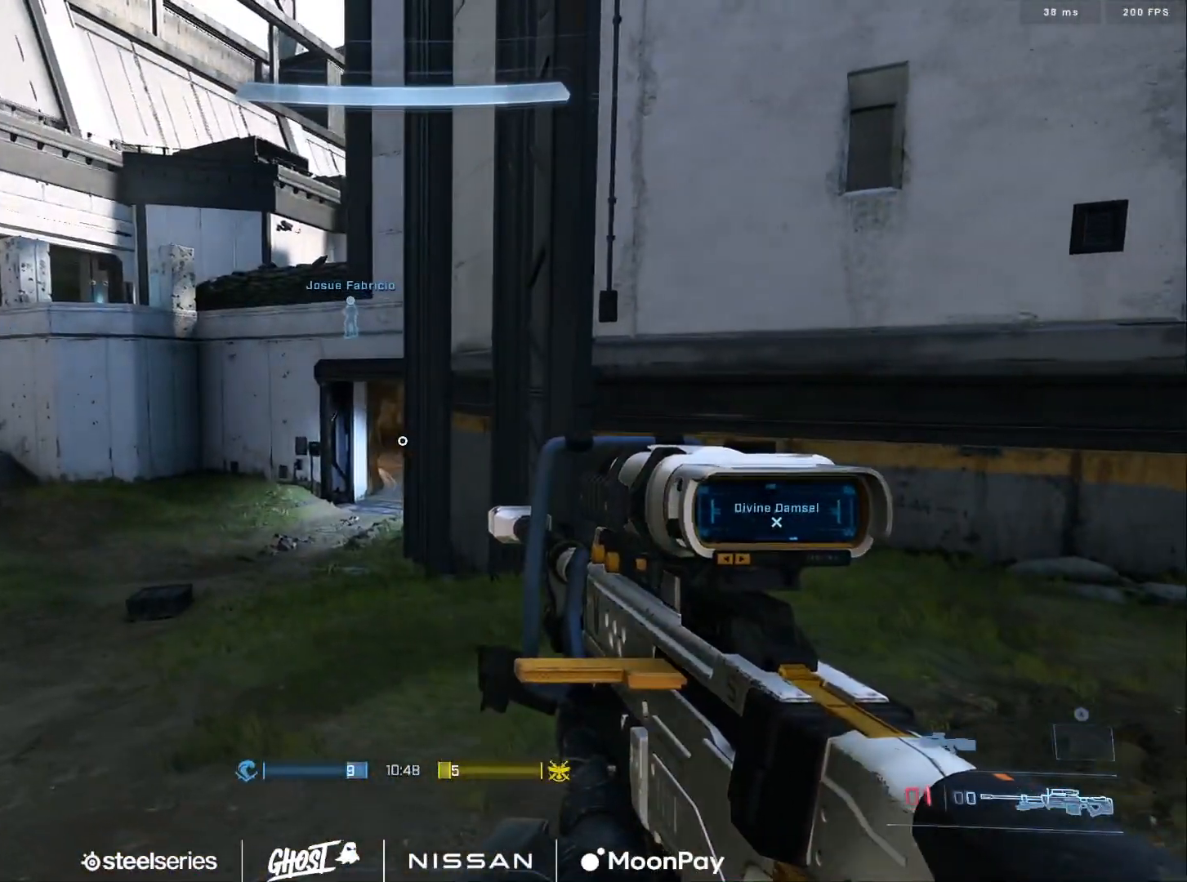
{"buttons": [], "left_stick": "center", "right_stick": "center", "events": [[33, "left_stick", "center"]]}
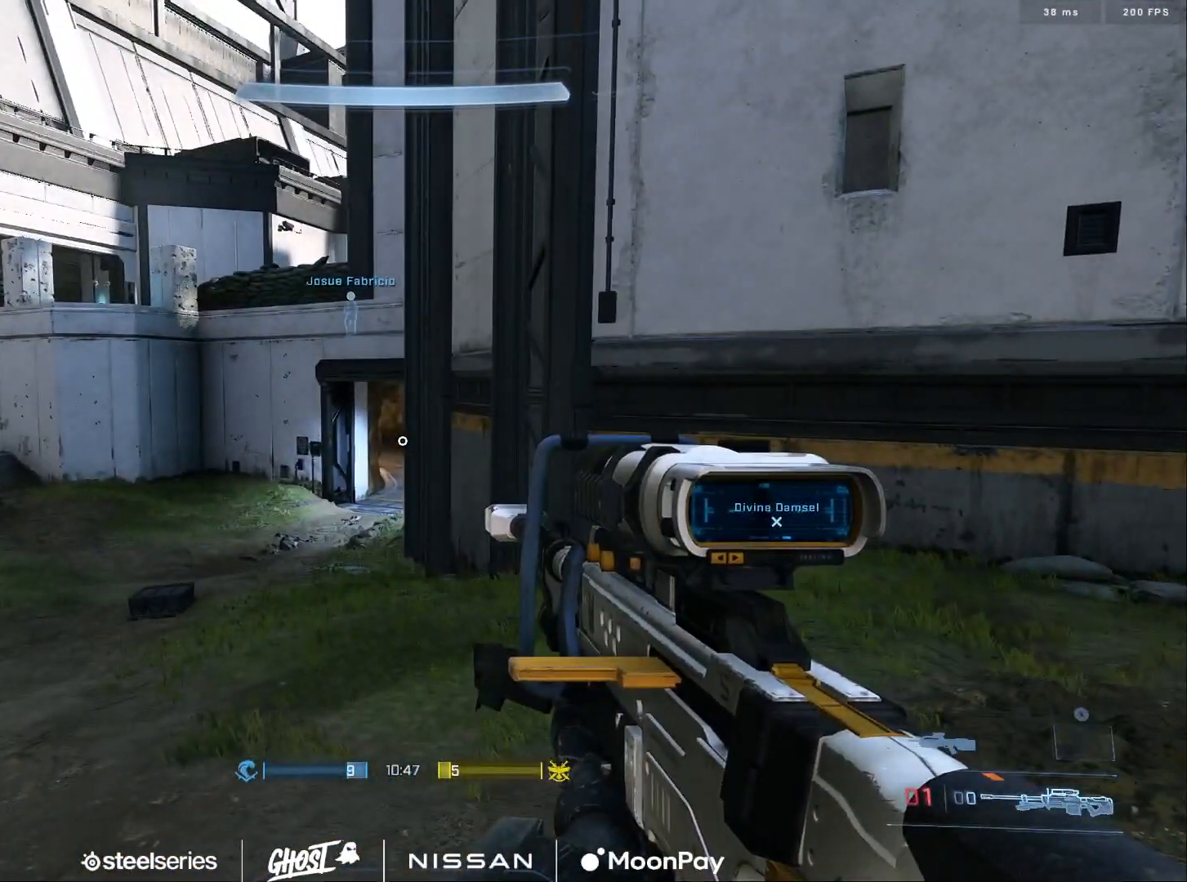
{"buttons": [], "left_stick": "down-right", "right_stick": "center", "events": [[483, "left_stick", "down-right"]]}
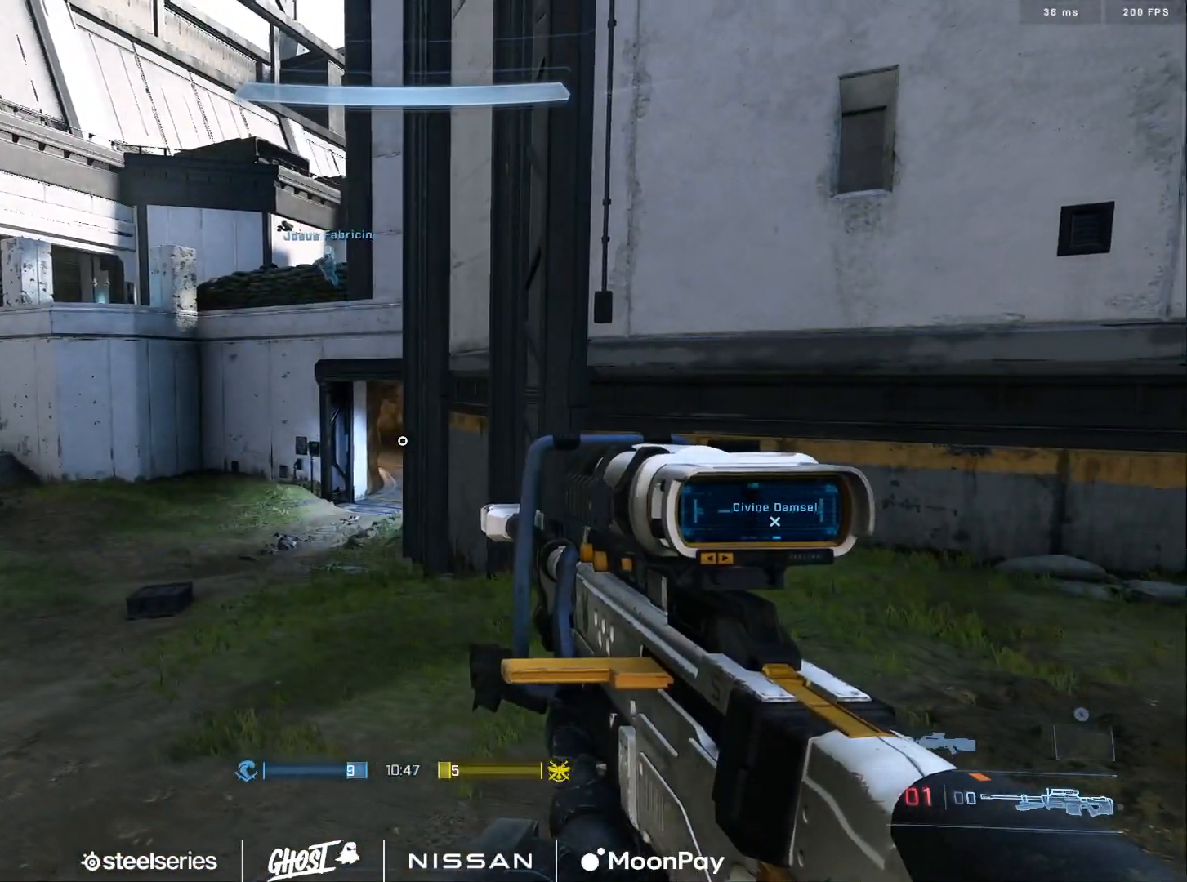
{"buttons": [], "left_stick": "right", "right_stick": "right", "events": [[33, "right_stick", "right"], [50, "Y", "down"], [134, "Y", "up"], [184, "left_stick", "right"], [200, "Y", "down"], [267, "Y", "up"]]}
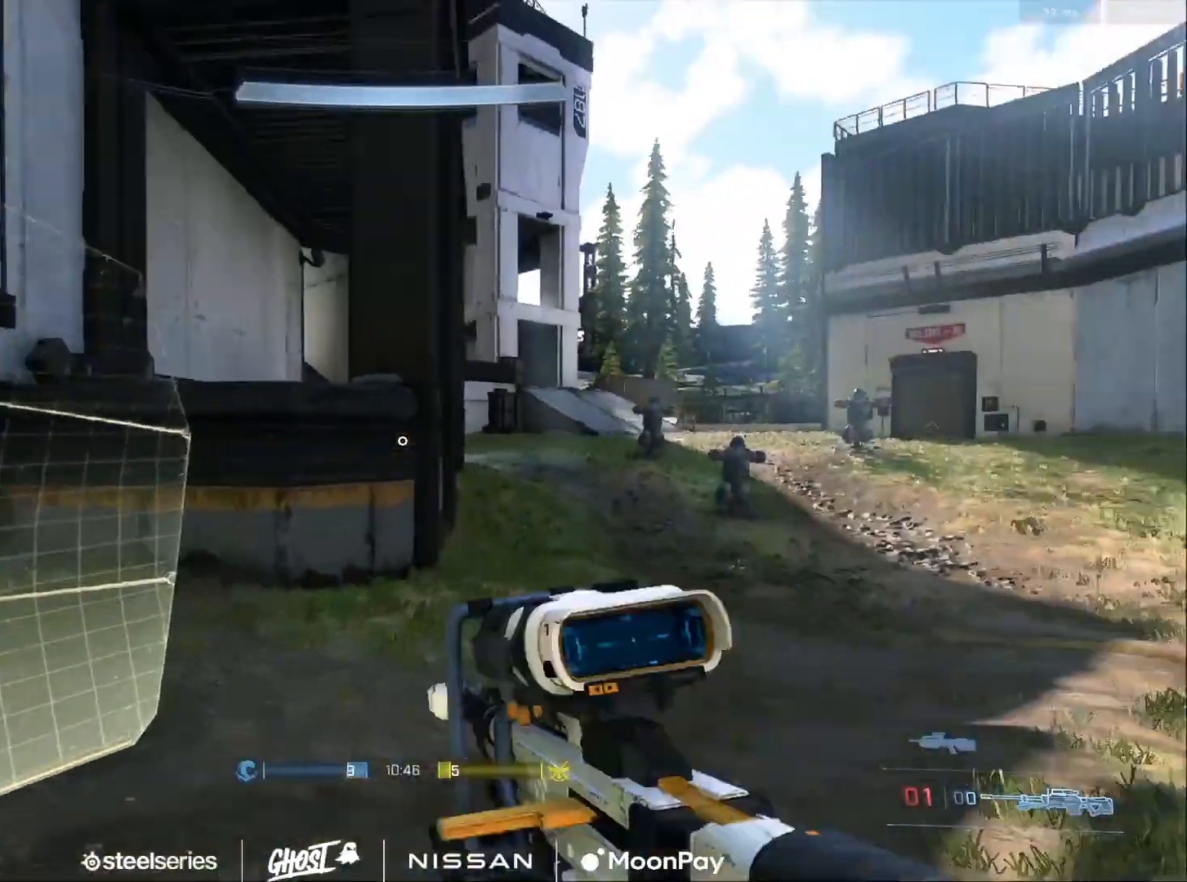
{"buttons": [], "left_stick": "down-right", "right_stick": "left", "events": [[33, "right_stick", "center"], [150, "left_stick", "down-right"], [166, "R3", "down"], [216, "R3", "up"], [216, "right_stick", "up"], [383, "right_stick", "left"]]}
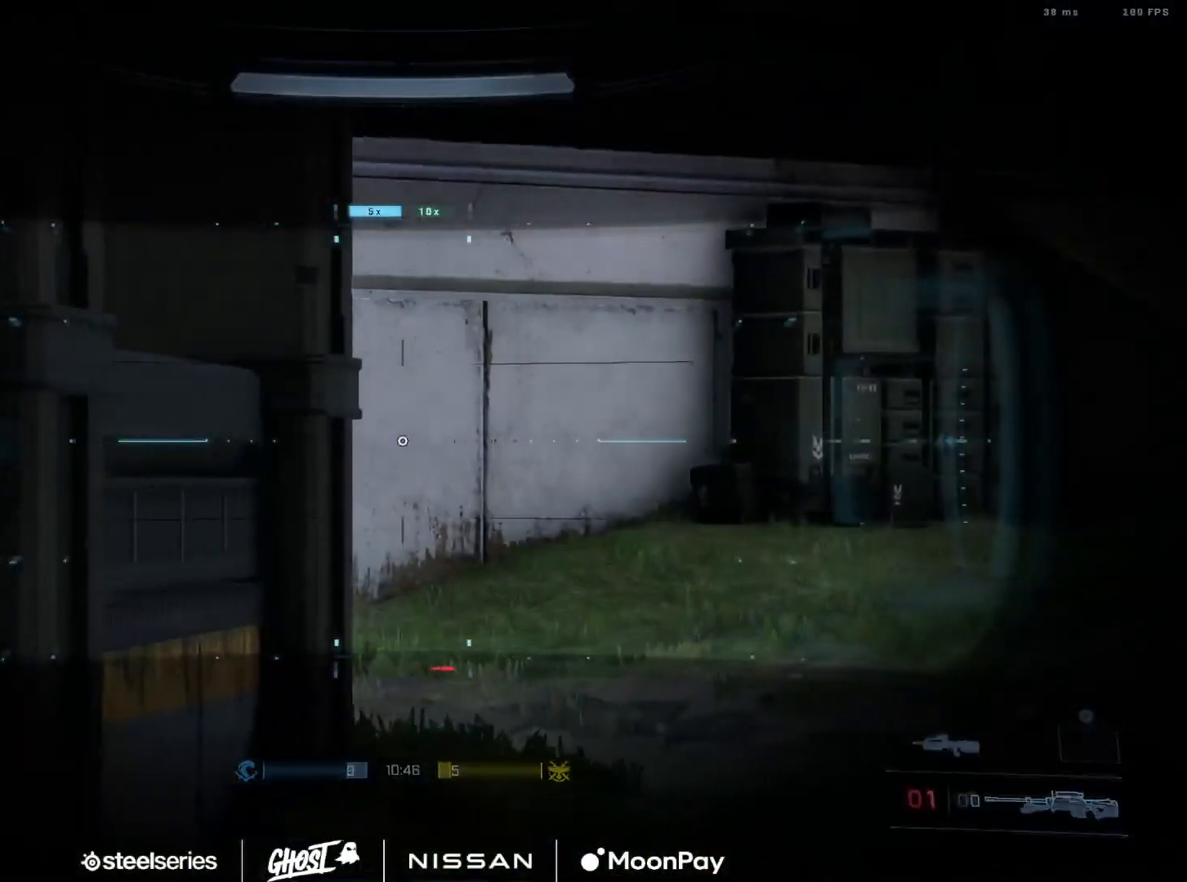
{"buttons": [], "left_stick": "down", "right_stick": "center", "events": [[250, "right_stick", "down-left"], [417, "left_stick", "down"], [467, "right_stick", "center"]]}
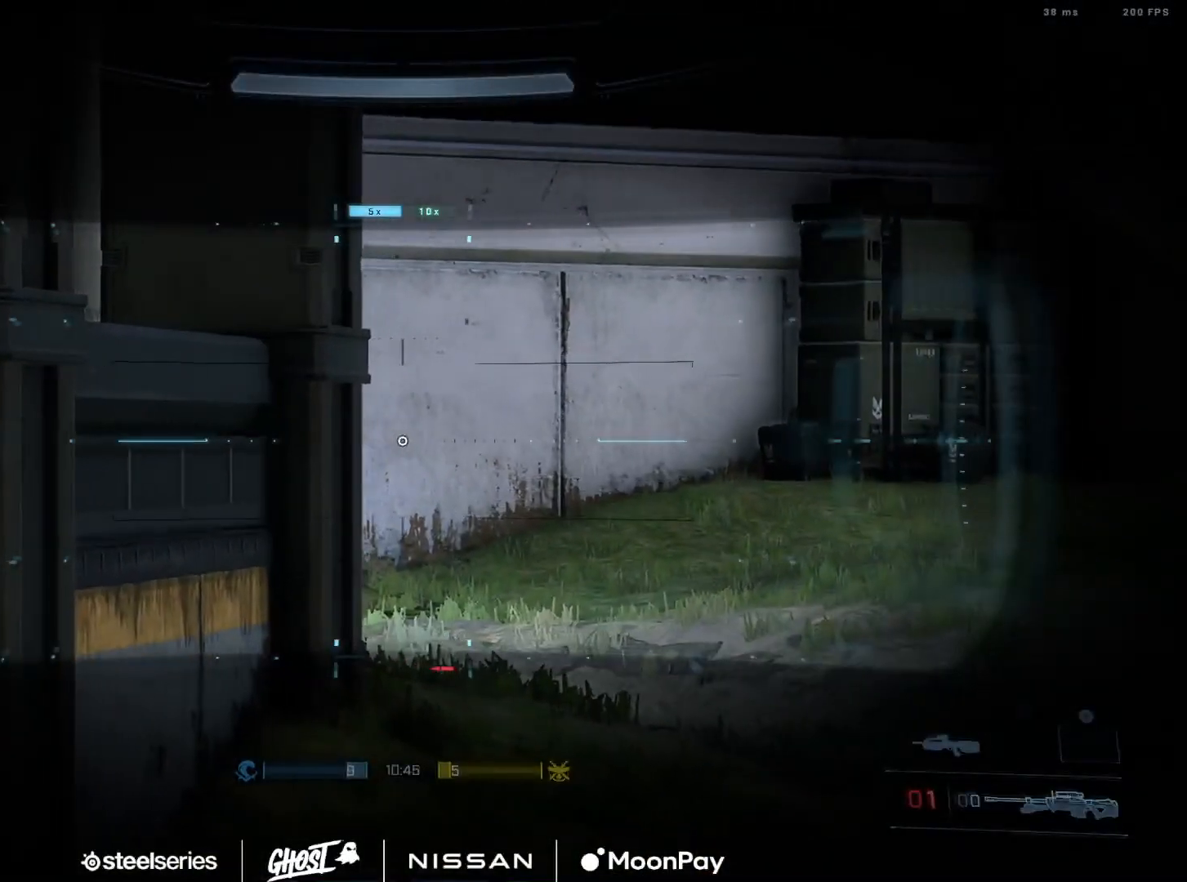
{"buttons": ["Y"], "left_stick": "down", "right_stick": "center", "events": [[483, "Y", "down"]]}
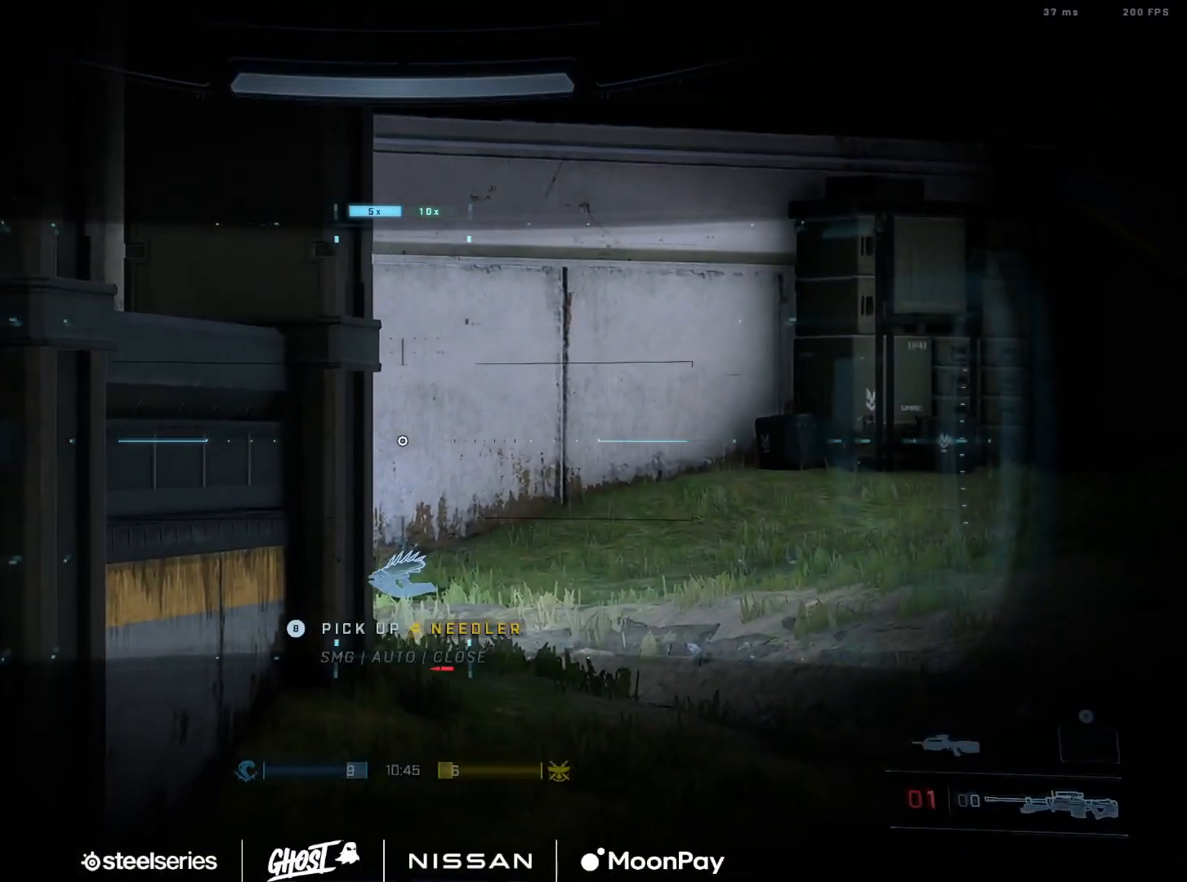
{"buttons": [], "left_stick": "left", "right_stick": "left", "events": [[84, "Y", "up"], [134, "Y", "down"], [217, "Y", "up"], [217, "left_stick", "down-left"], [217, "right_stick", "left"], [484, "left_stick", "left"]]}
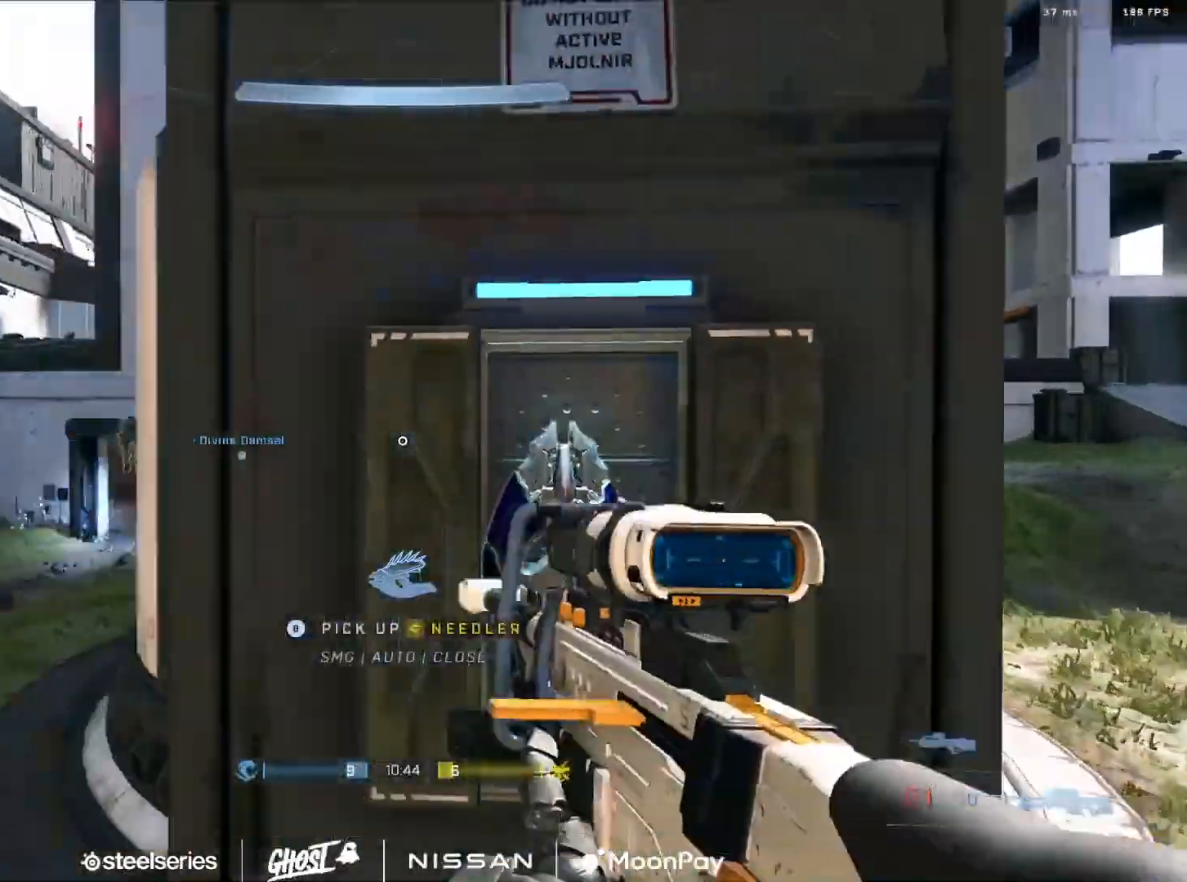
{"buttons": [], "left_stick": "down-left", "right_stick": "up-right", "events": [[200, "left_stick", "up-right"], [250, "left_stick", "right"], [300, "right_stick", "right"], [417, "right_stick", "up-right"], [433, "left_stick", "down-left"]]}
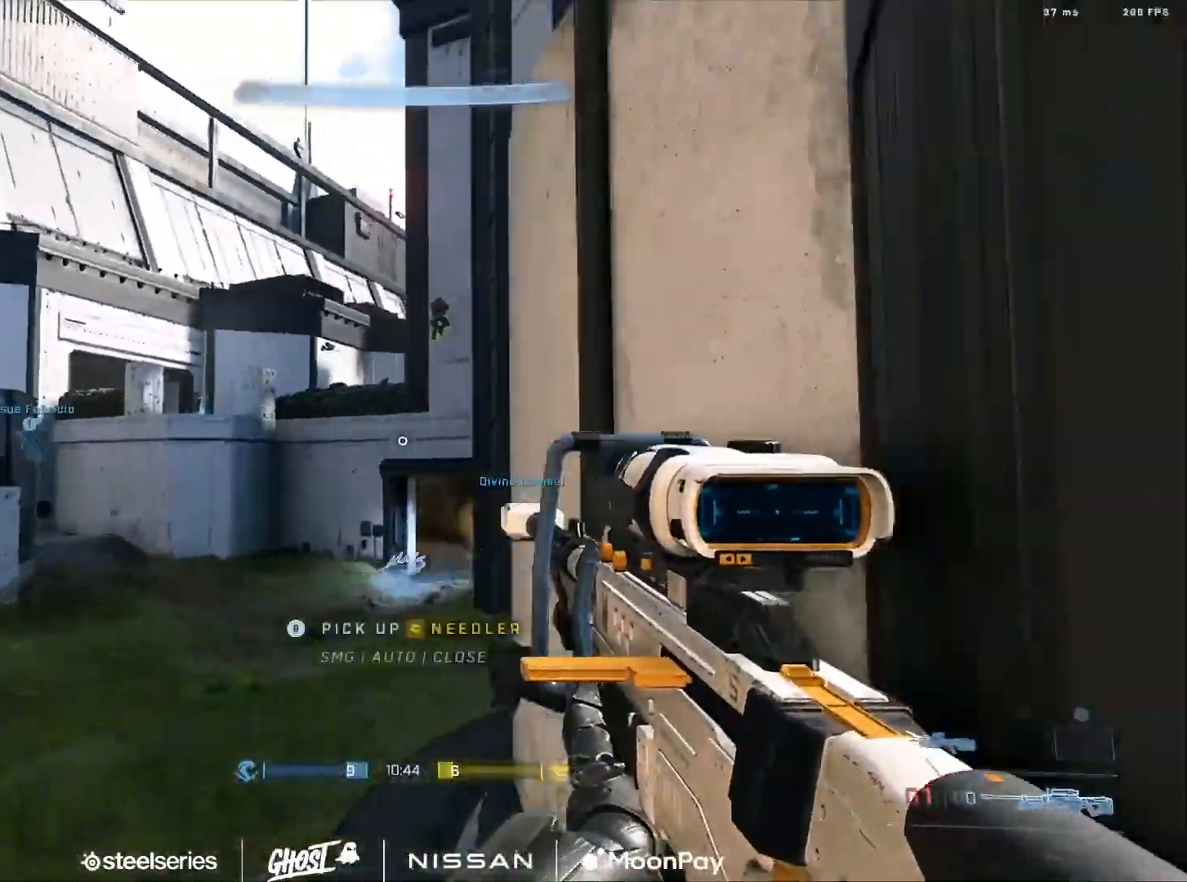
{"buttons": [], "left_stick": "center", "right_stick": "up", "events": [[67, "left_stick", "left"], [117, "right_stick", "up"], [234, "right_stick", "center"], [250, "left_stick", "center"], [284, "R3", "down"], [350, "R3", "up"], [350, "right_stick", "up"]]}
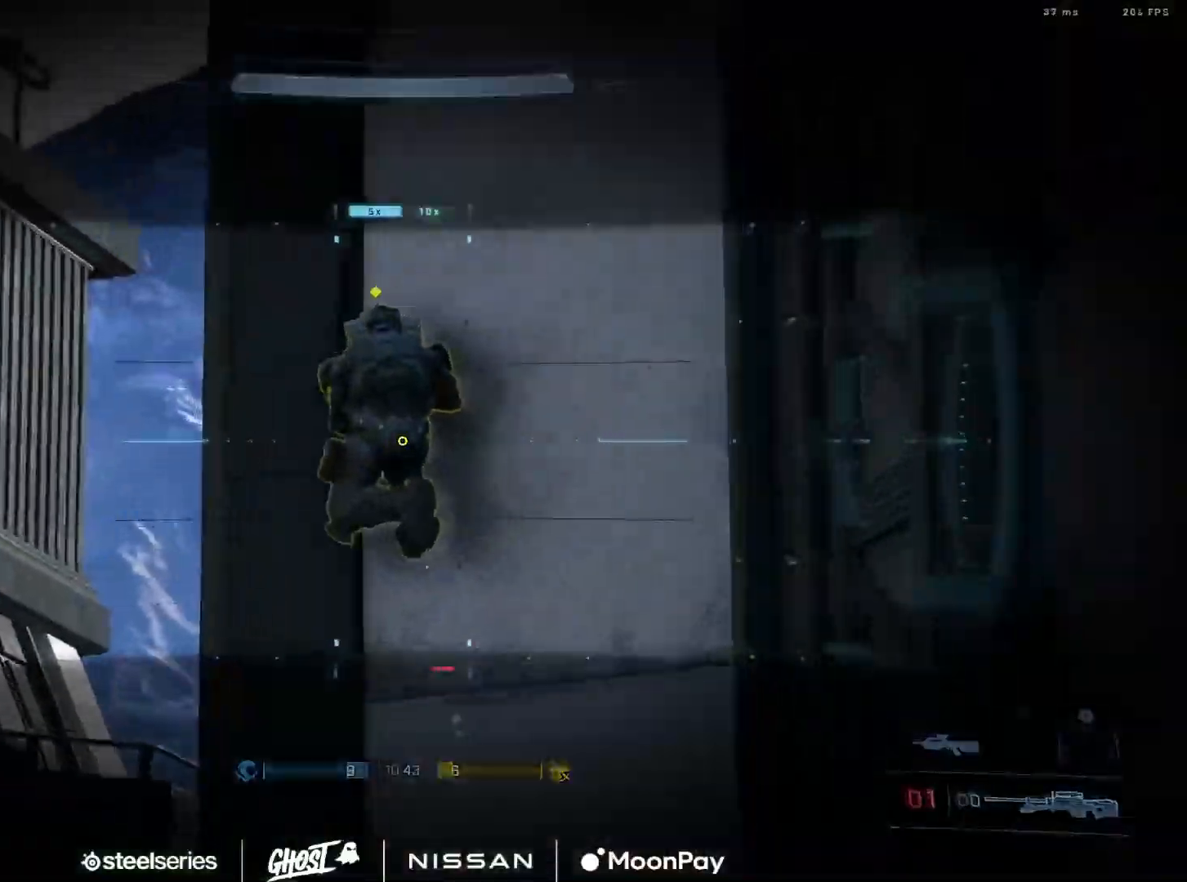
{"buttons": ["R2"], "left_stick": "up-left", "right_stick": "center", "events": [[33, "R2", "down"], [33, "Y", "down"], [50, "right_stick", "up-left"], [116, "Y", "up"], [133, "R2", "up"], [133, "left_stick", "up"], [150, "right_stick", "down-left"], [233, "right_stick", "center"], [300, "R2", "down"], [300, "left_stick", "up-left"]]}
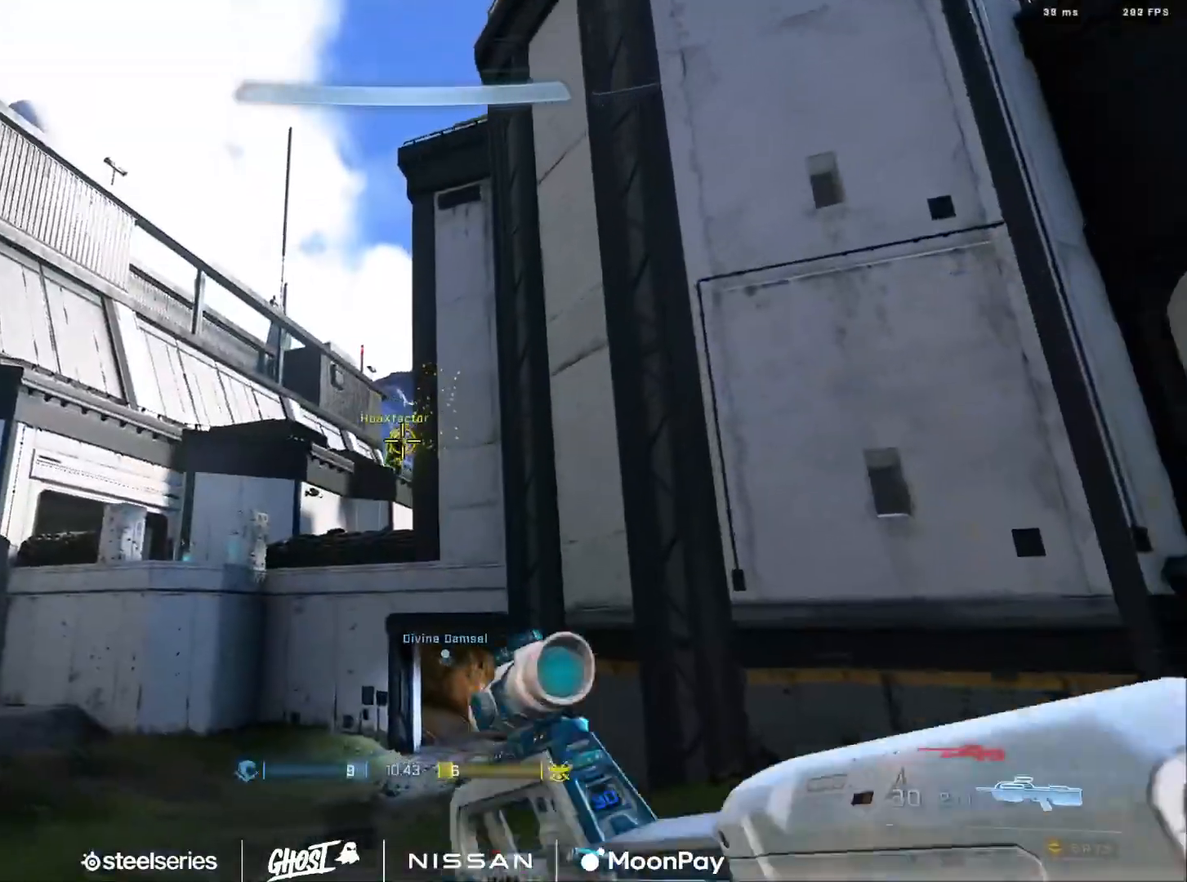
{"buttons": [], "left_stick": "down-right", "right_stick": "right", "events": [[67, "right_stick", "down"], [84, "R2", "up"], [184, "R2", "down"], [184, "right_stick", "center"], [234, "left_stick", "left"], [234, "right_stick", "down"], [284, "R2", "up"], [384, "left_stick", "down"], [451, "left_stick", "down-right"], [484, "right_stick", "right"]]}
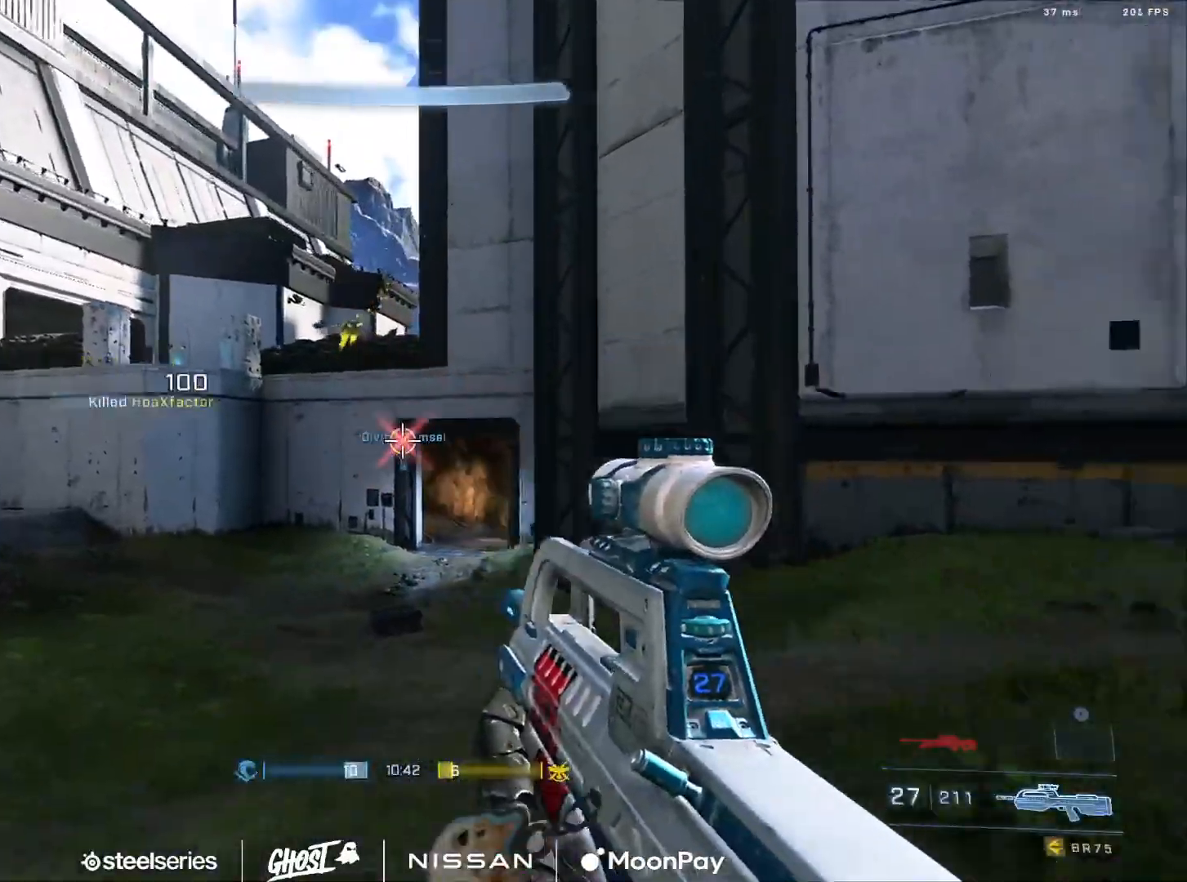
{"buttons": ["L3"], "left_stick": "up-right", "right_stick": "down", "events": [[133, "left_stick", "right"], [250, "L1", "down"], [317, "left_stick", "up-right"], [350, "L1", "up"], [400, "L3", "down"], [483, "right_stick", "down"]]}
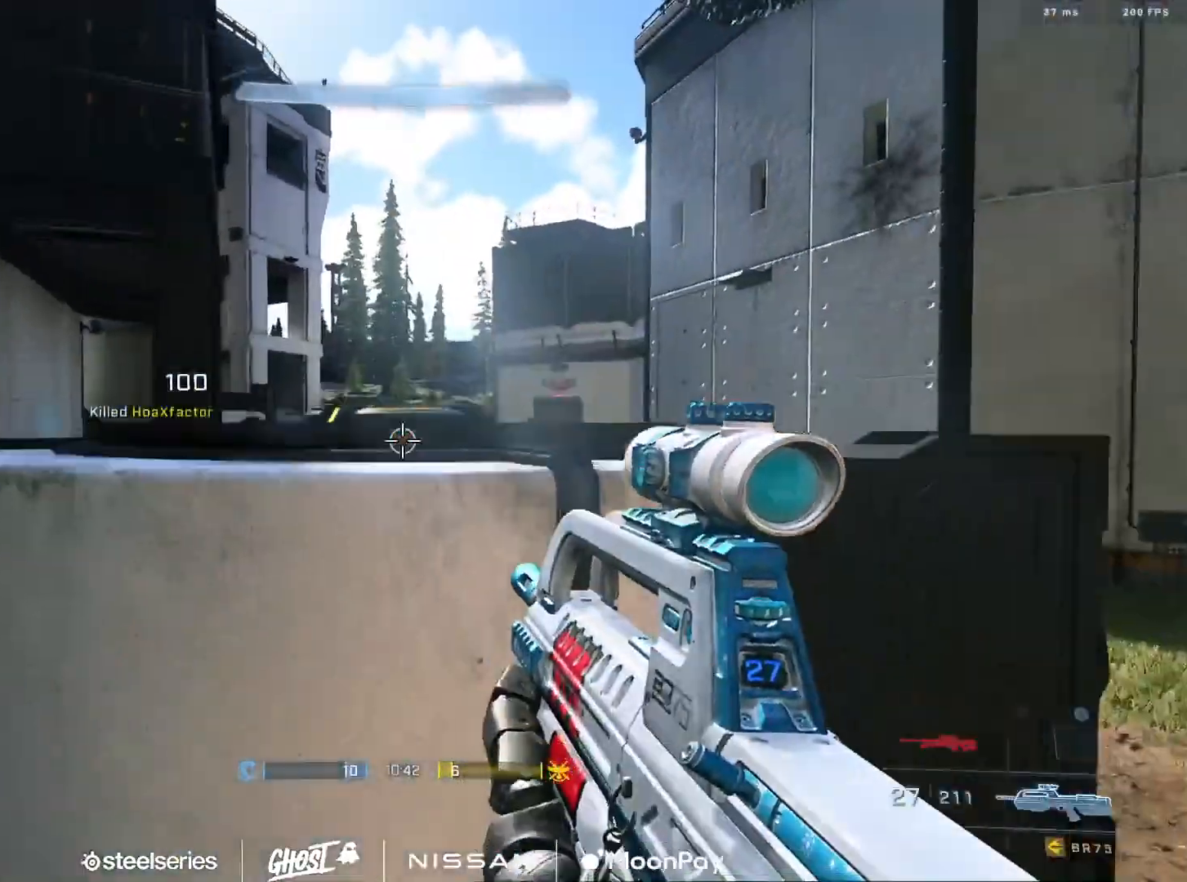
{"buttons": ["R2"], "left_stick": "up-right", "right_stick": "center", "events": [[33, "right_stick", "left"], [300, "L3", "up"], [367, "right_stick", "down"], [400, "R2", "down"], [451, "right_stick", "center"]]}
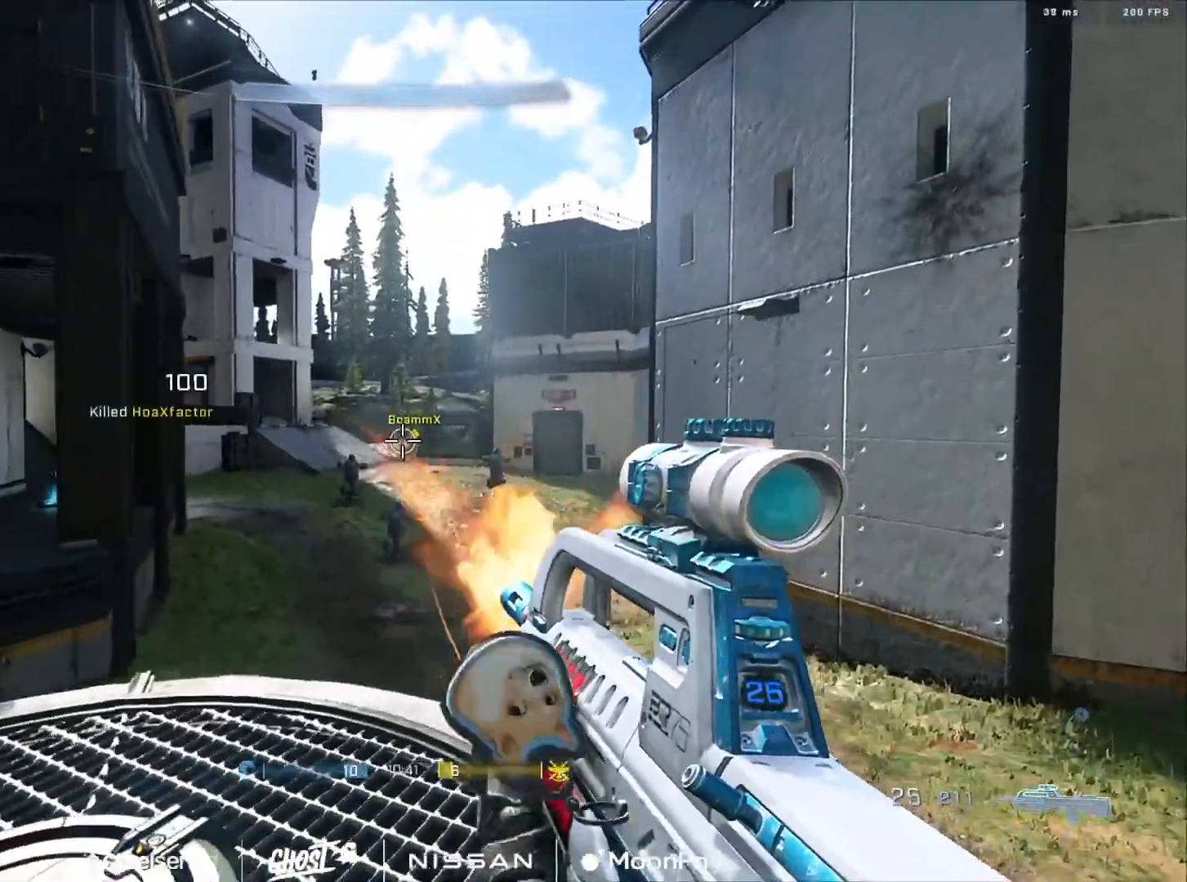
{"buttons": ["R2"], "left_stick": "up-left", "right_stick": "left", "events": [[50, "R2", "up"], [50, "right_stick", "down-right"], [83, "left_stick", "up-left"], [267, "R2", "down"], [350, "R3", "down"], [367, "right_stick", "center"], [450, "right_stick", "left"], [467, "R3", "up"]]}
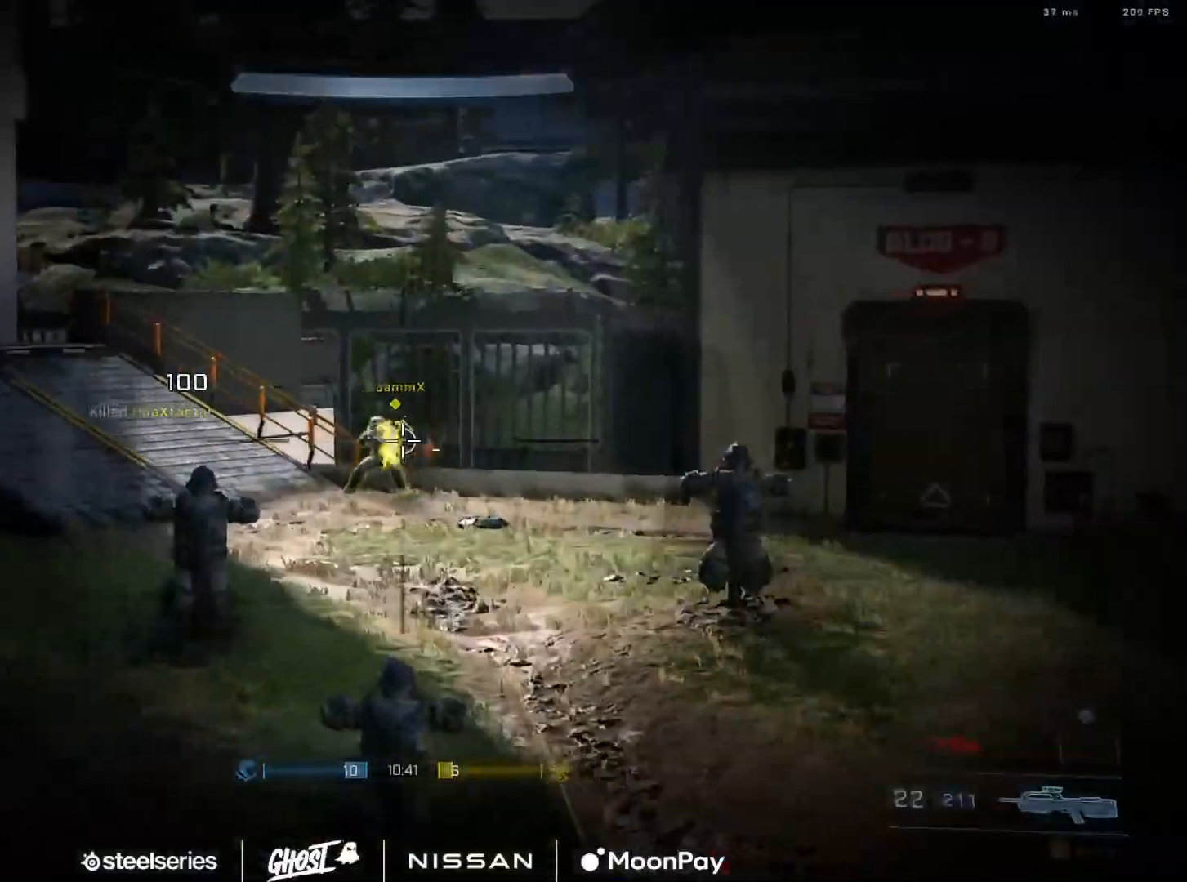
{"buttons": [], "left_stick": "up-left", "right_stick": "up-left", "events": [[50, "R2", "up"], [100, "right_stick", "up-right"], [150, "right_stick", "right"], [284, "R2", "down"], [284, "left_stick", "up-right"], [317, "right_stick", "up"], [367, "right_stick", "up-right"], [484, "left_stick", "up-left"], [484, "right_stick", "up-left"], [501, "R2", "up"]]}
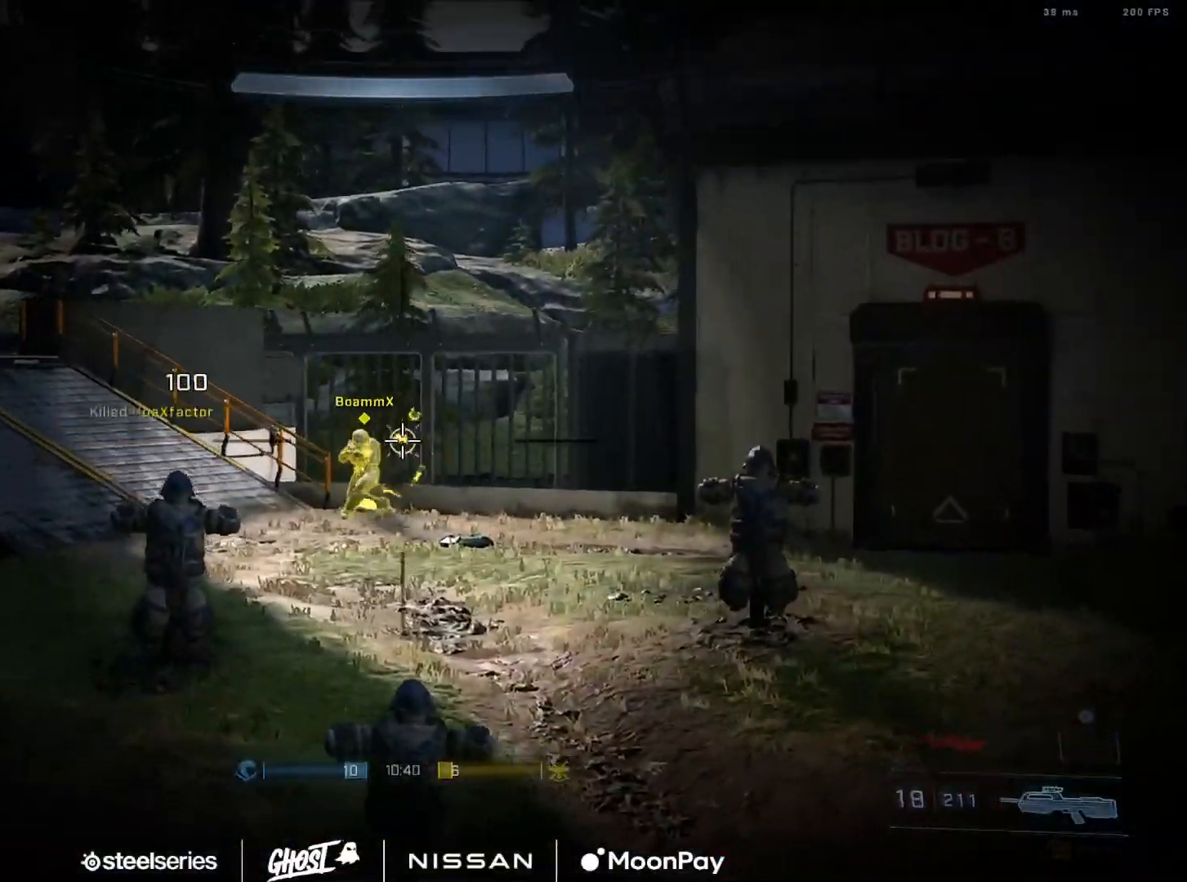
{"buttons": [], "left_stick": "up-left", "right_stick": "up-right", "events": [[150, "right_stick", "up"], [283, "R2", "down"], [417, "right_stick", "up-right"], [467, "R2", "up"]]}
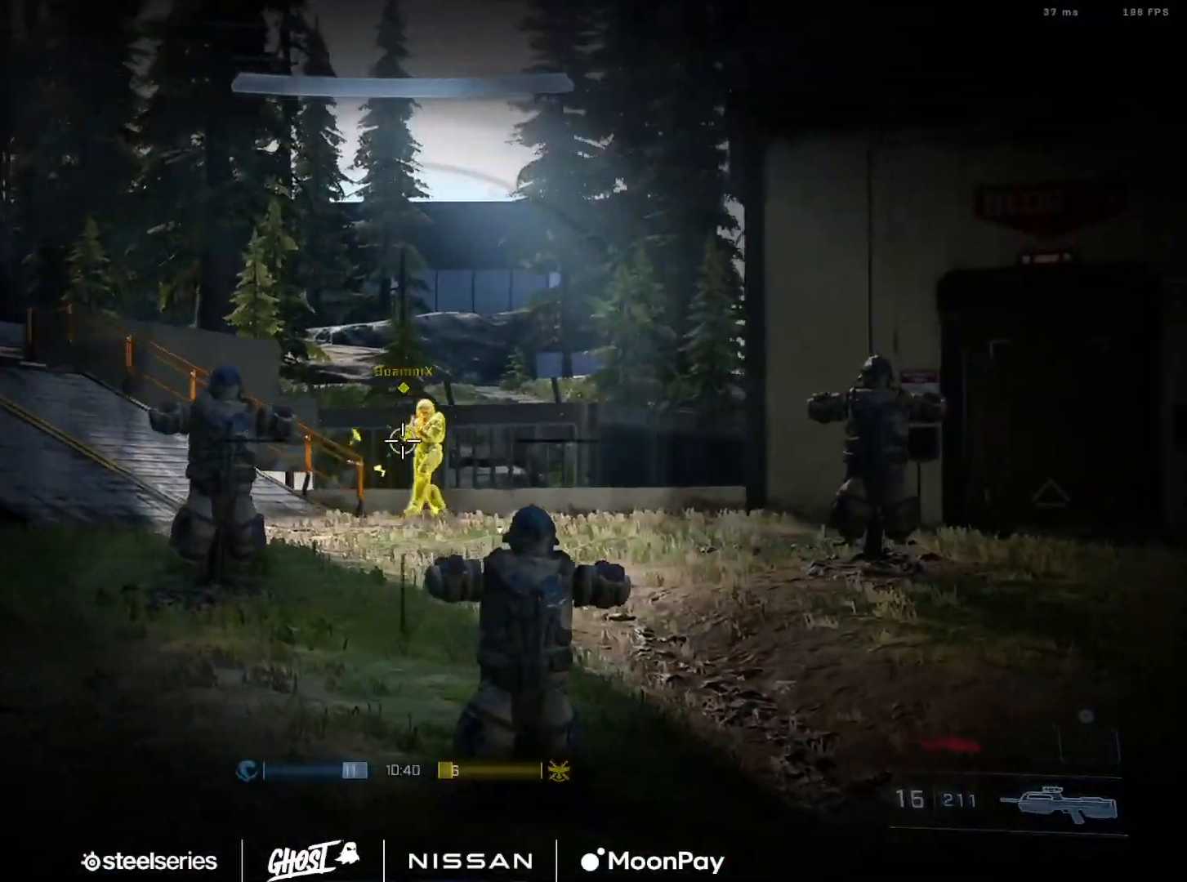
{"buttons": [], "left_stick": "up-left", "right_stick": "right"}
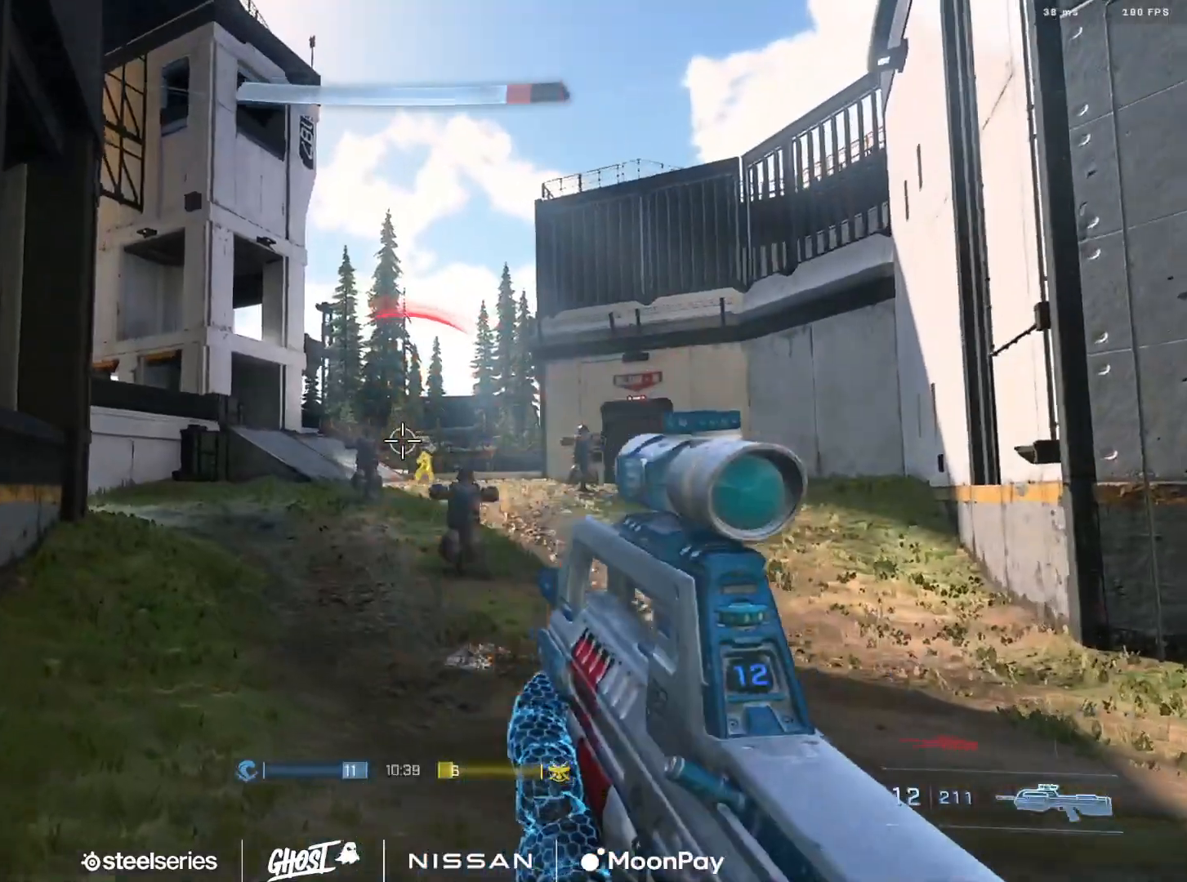
{"buttons": [], "left_stick": "up-left", "right_stick": "center", "events": [[166, "right_stick", "down"], [216, "R2", "down"], [283, "right_stick", "down-left"], [417, "R2", "up"], [450, "right_stick", "center"]]}